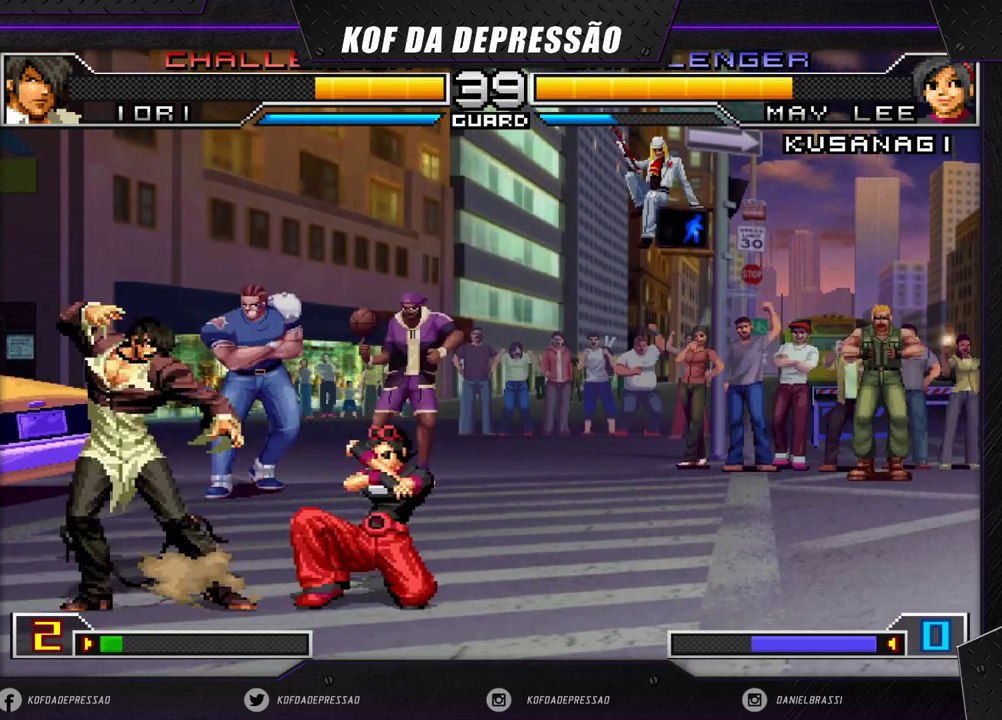
Gameplay with a controller (arcade stick); each line is a JSON object with the inputs held at the frame after it. "events" lists button and stick changes between this image and that frame as [ms after this image, input, new state], when the widget could be followed in between. Not read: L3 R3.
{"buttons": [], "left_stick": "left", "events": [[150, "left_stick", "left"], [200, "left_stick", "down"], [267, "left_stick", "down-right"], [433, "left_stick", "center"], [483, "left_stick", "left"]]}
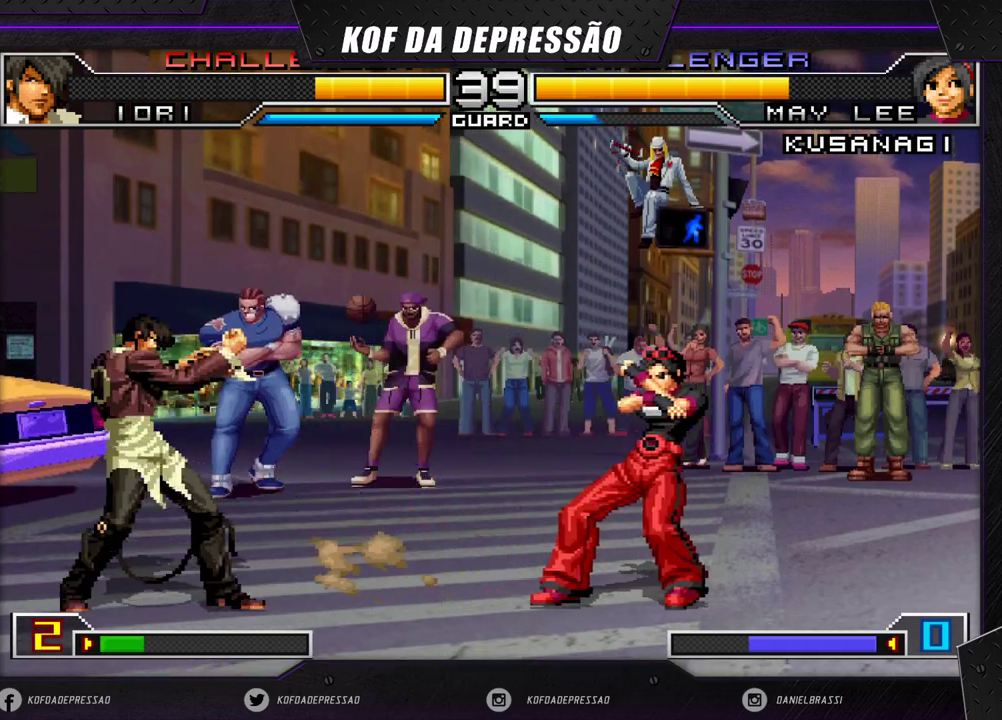
{"buttons": [], "left_stick": "center", "events": [[50, "left_stick", "center"], [117, "left_stick", "left"], [217, "left_stick", "down"], [317, "left_stick", "right"], [333, "TRIANGLE", "down"], [367, "left_stick", "center"], [417, "TRIANGLE", "up"]]}
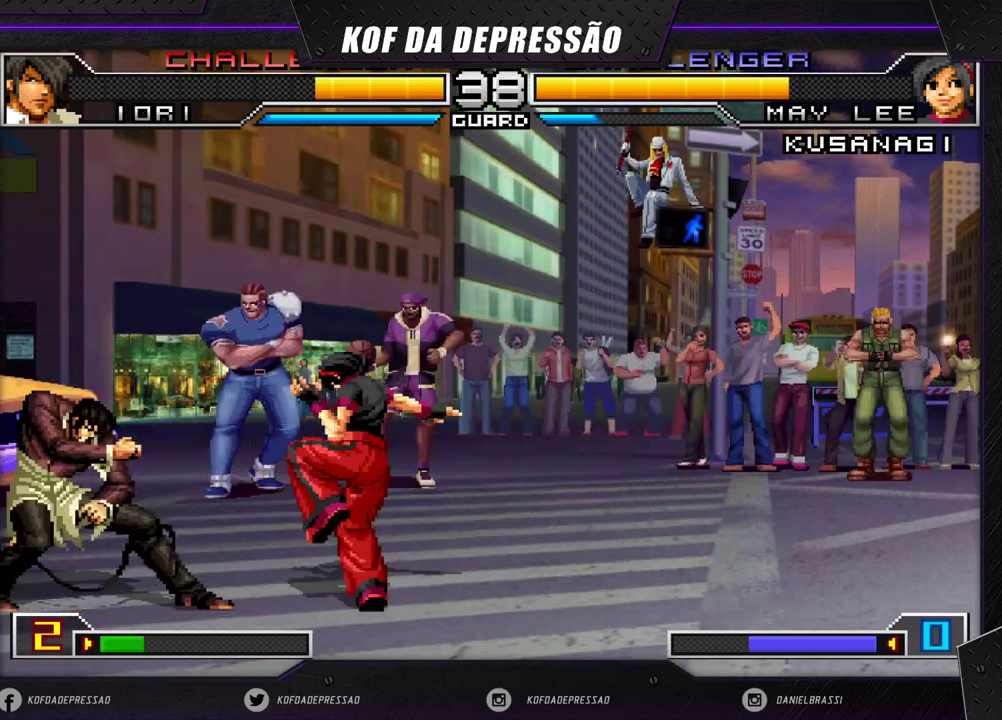
{"buttons": [], "left_stick": "center", "events": []}
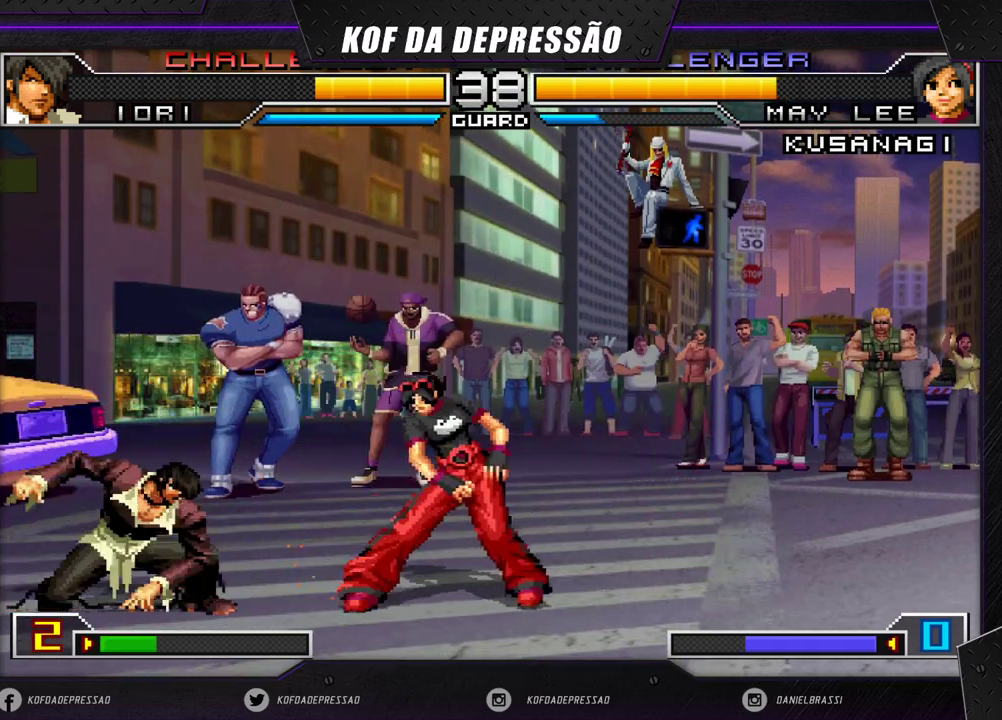
{"buttons": [], "left_stick": "down-left", "events": [[150, "left_stick", "down-right"], [333, "R1", "down"], [433, "R1", "up"], [433, "left_stick", "down-left"]]}
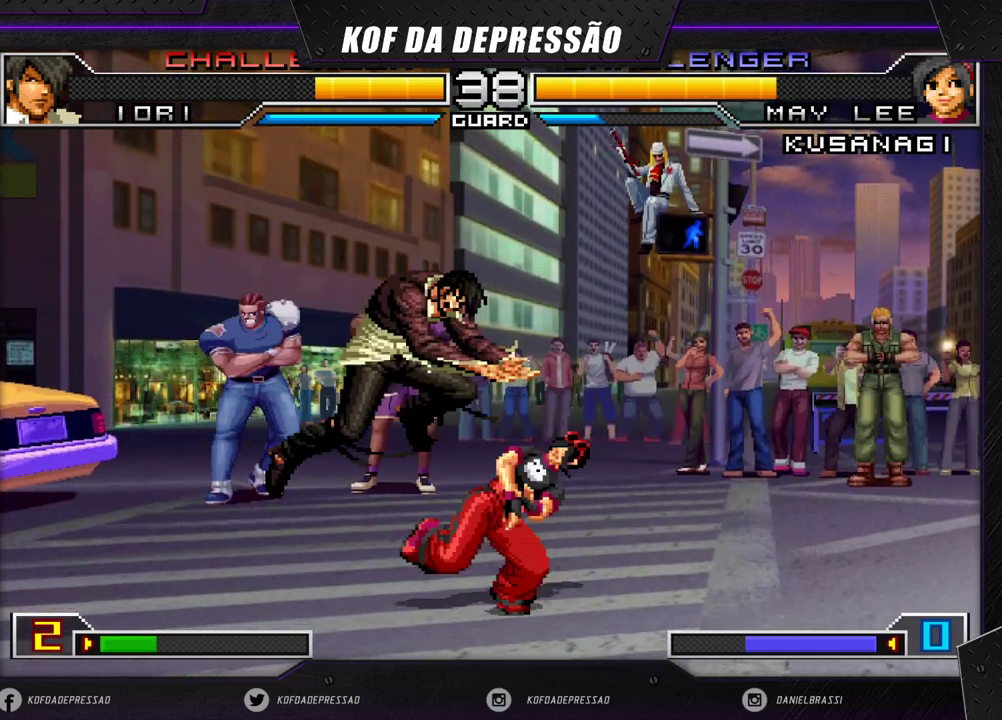
{"buttons": [], "left_stick": "right", "events": [[17, "left_stick", "left"], [100, "TRIANGLE", "down"], [200, "TRIANGLE", "up"], [383, "left_stick", "center"], [450, "left_stick", "right"]]}
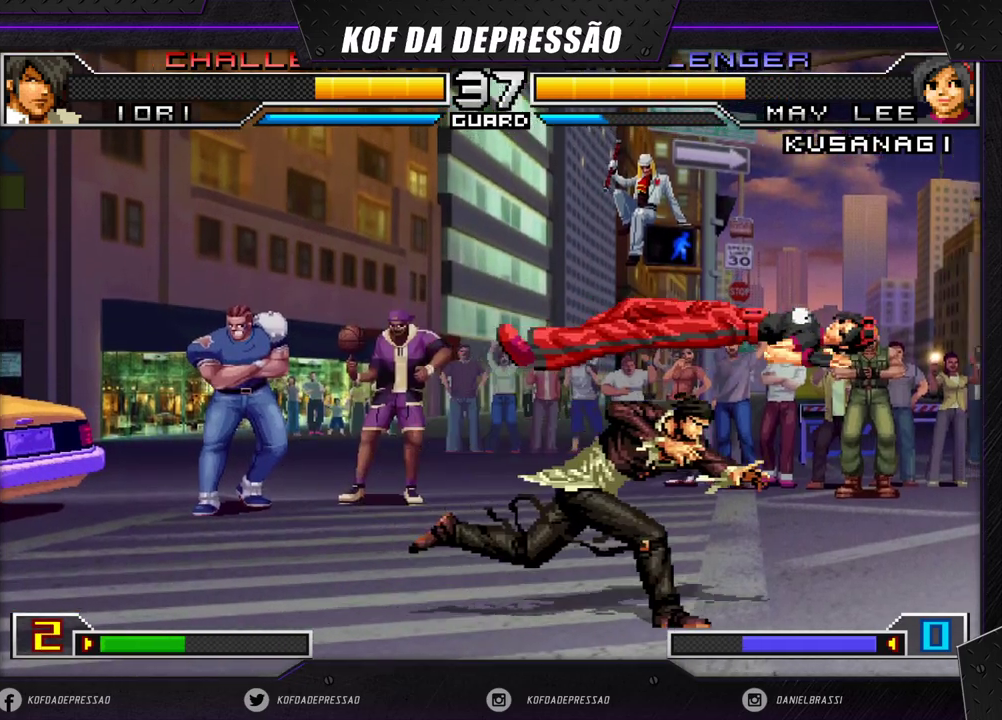
{"buttons": [], "left_stick": "right", "events": [[133, "SQUARE", "down"], [133, "TRIANGLE", "down"], [200, "SQUARE", "up"], [200, "TRIANGLE", "up"]]}
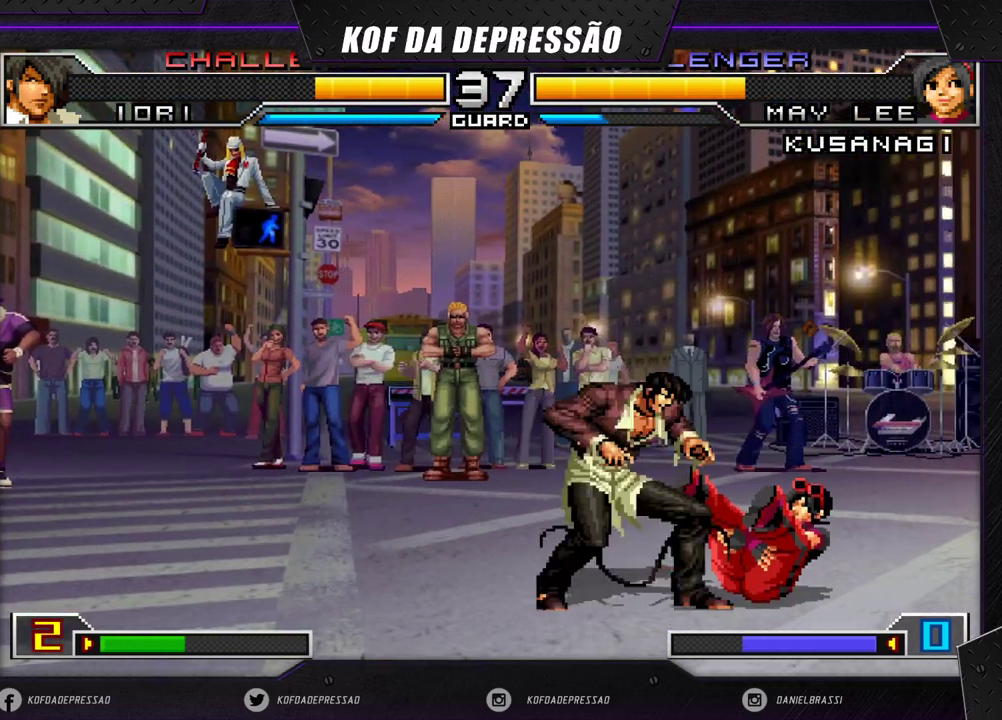
{"buttons": [], "left_stick": "right", "events": [[150, "SQUARE", "down"], [233, "SQUARE", "up"]]}
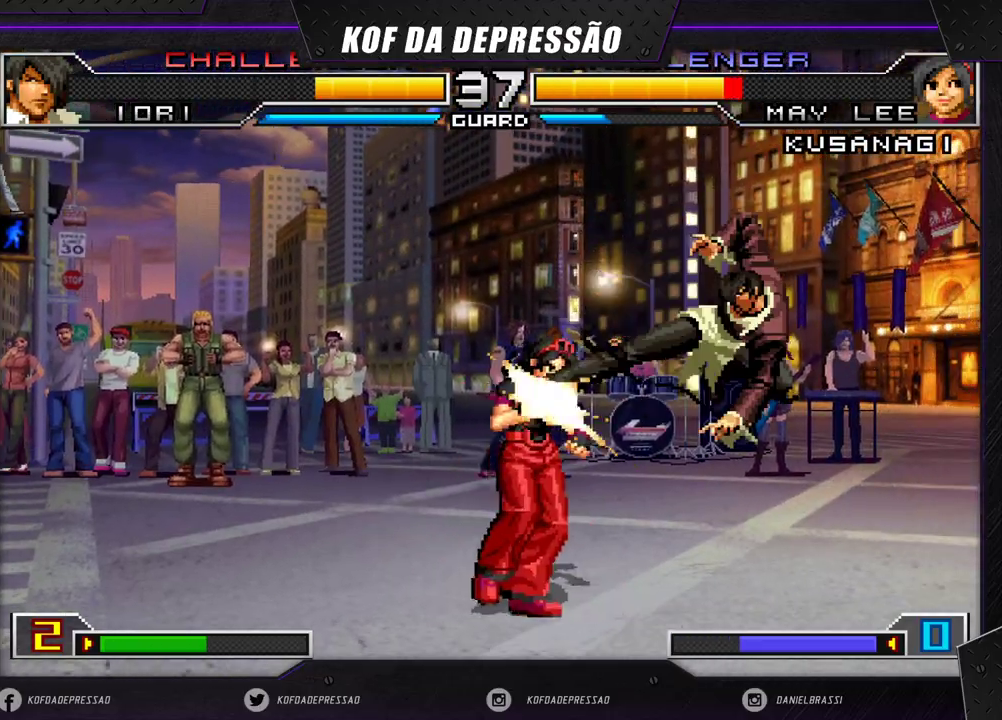
{"buttons": [], "left_stick": "down-left", "events": [[183, "left_stick", "down-left"]]}
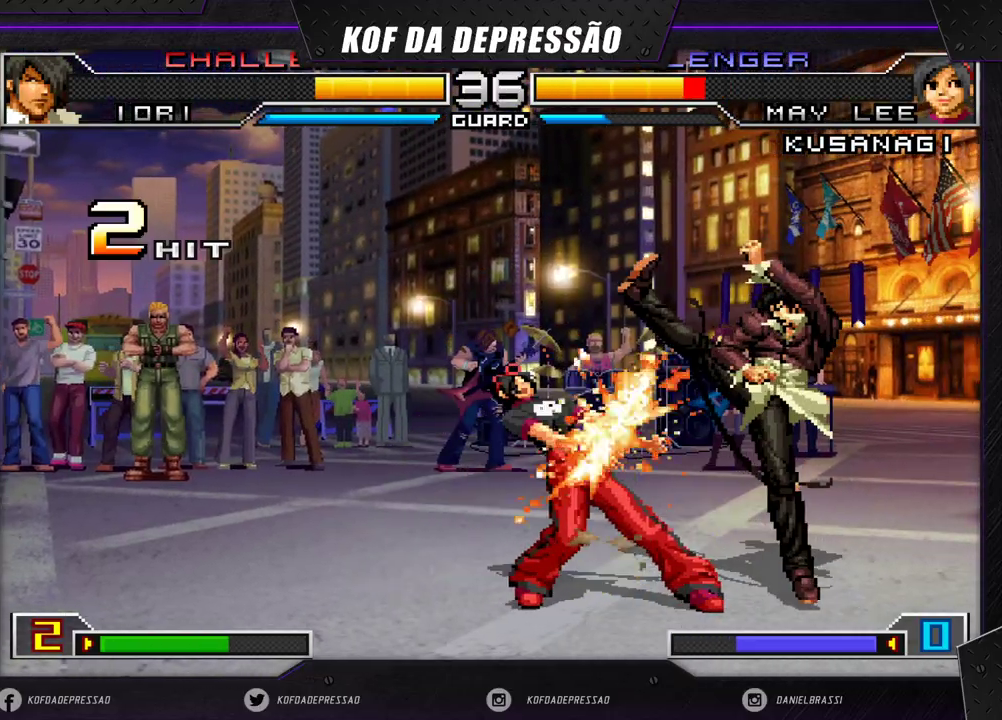
{"buttons": [], "left_stick": "down-left", "events": []}
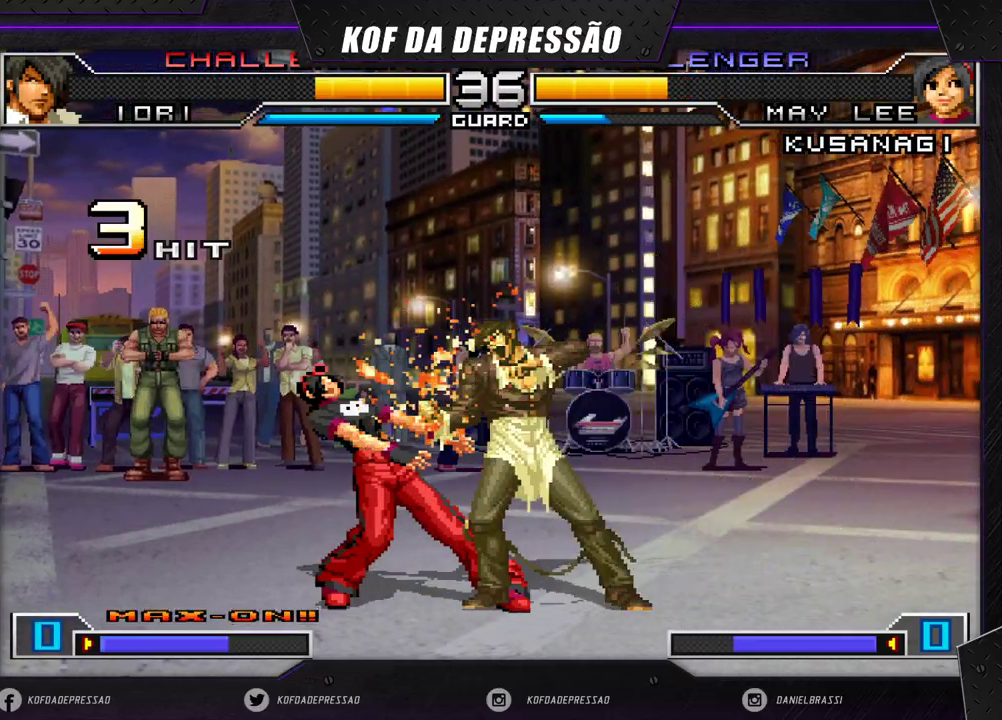
{"buttons": [], "left_stick": "down-left", "events": []}
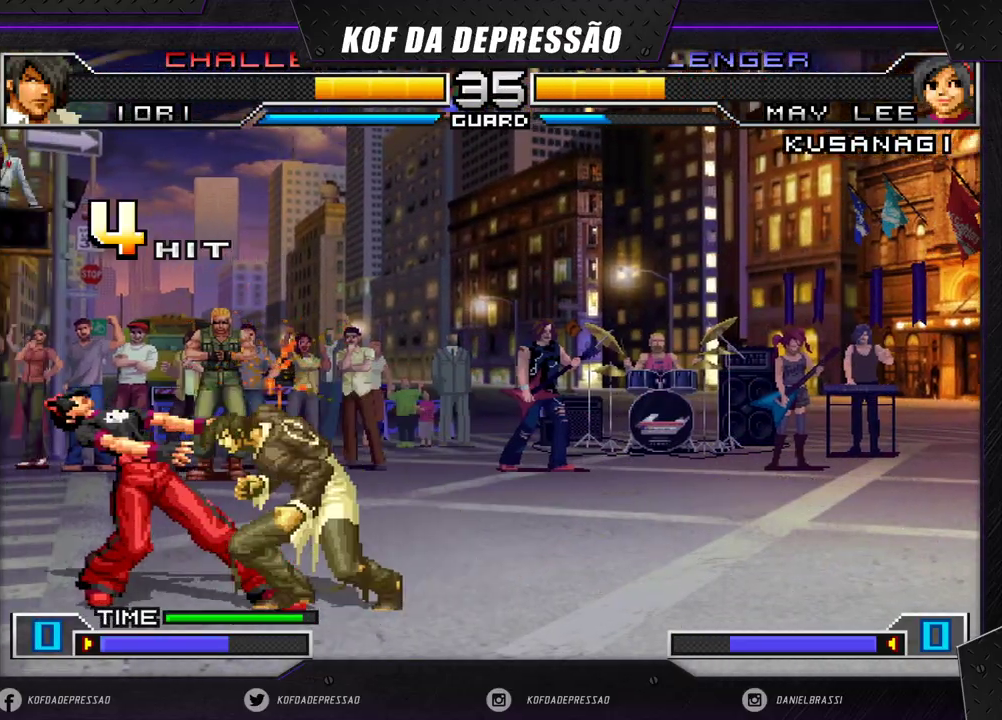
{"buttons": [], "left_stick": "down-left", "events": []}
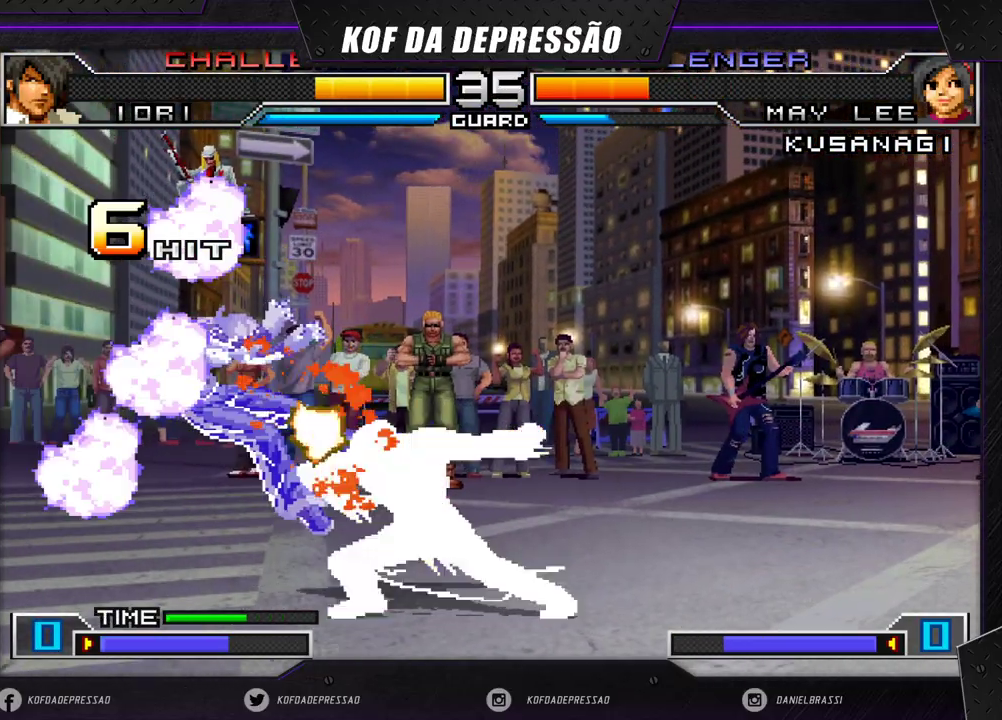
{"buttons": [], "left_stick": "down-left", "events": []}
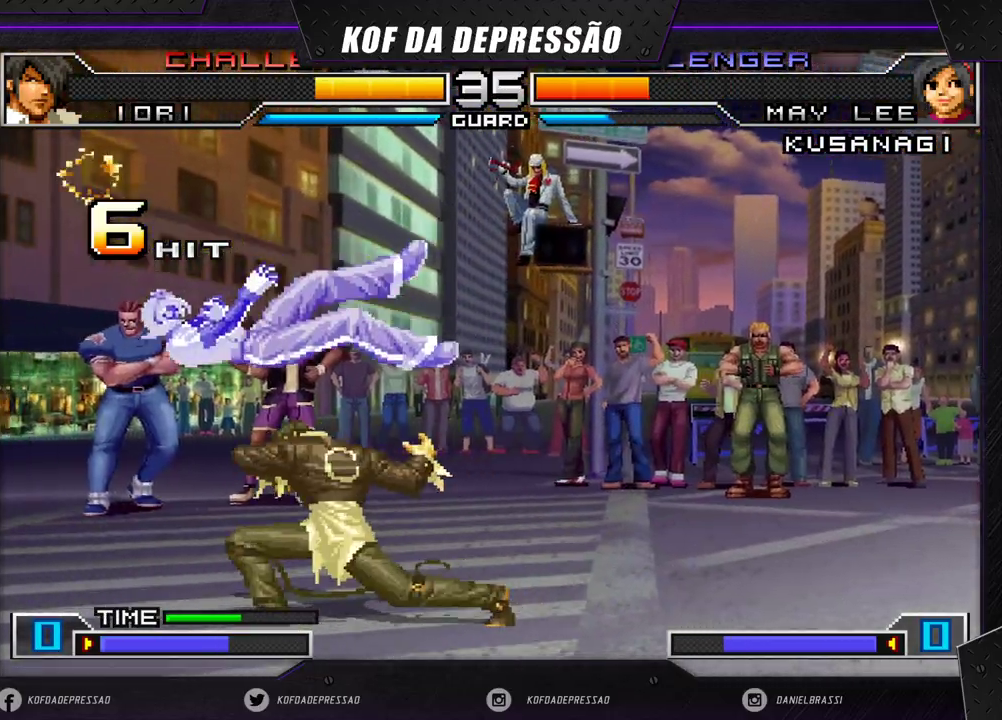
{"buttons": [], "left_stick": "down-left", "events": []}
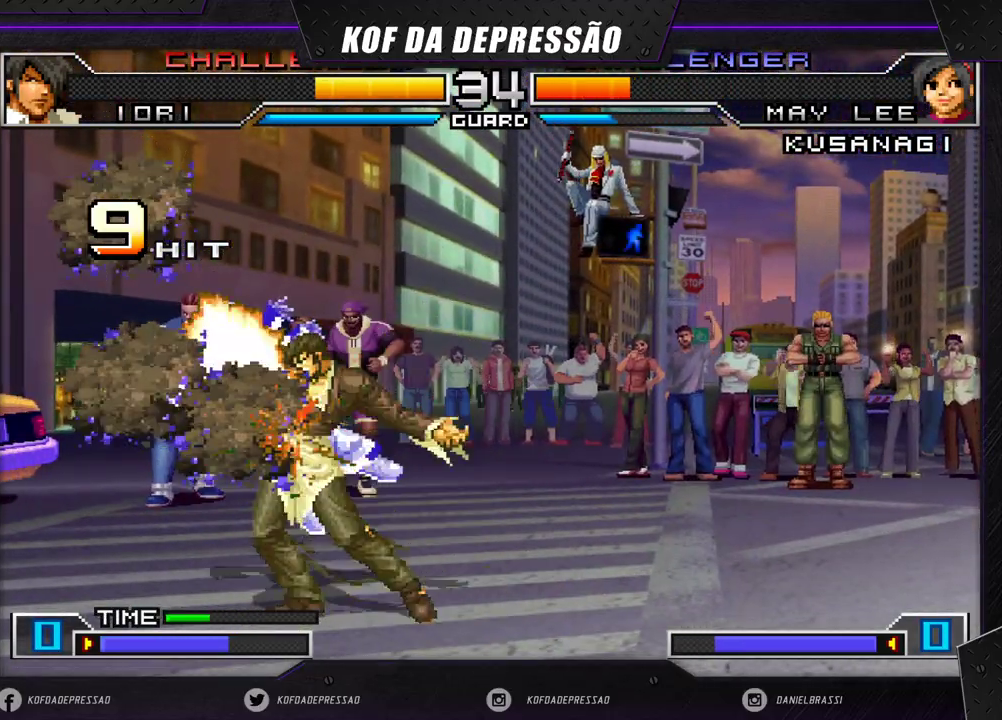
{"buttons": [], "left_stick": "down-left", "events": []}
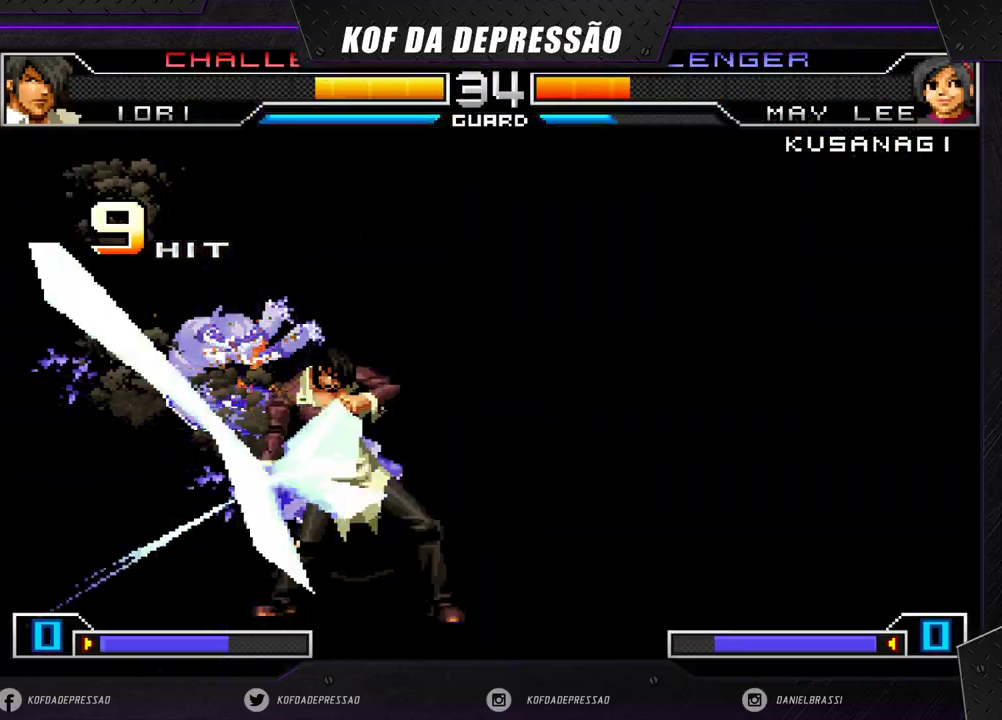
{"buttons": [], "left_stick": "down-left", "events": []}
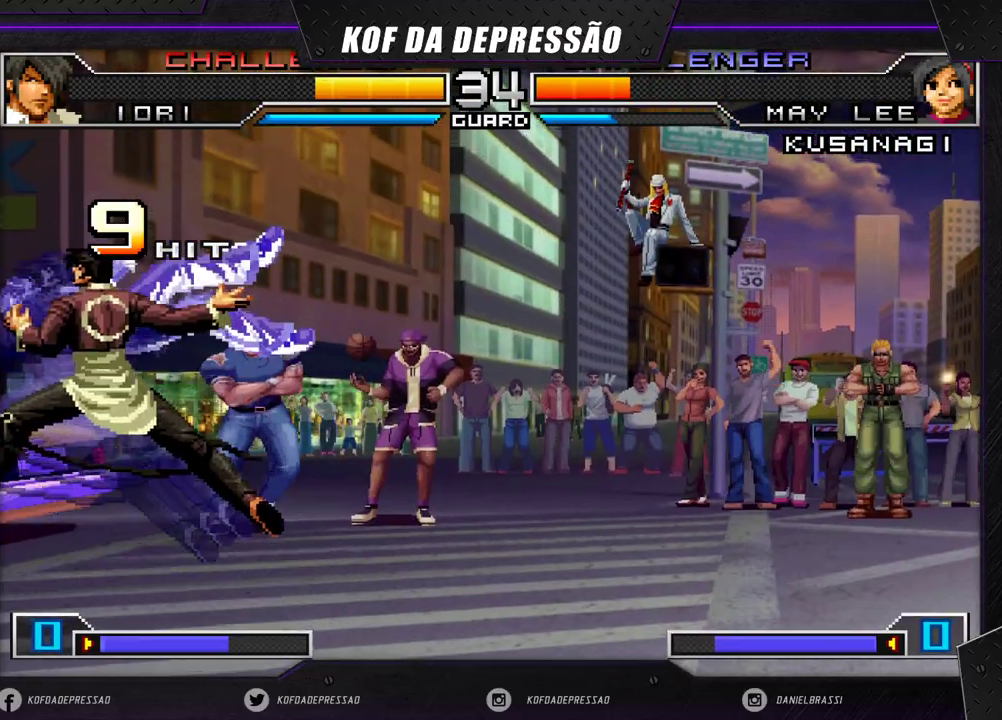
{"buttons": [], "left_stick": "down-left", "events": []}
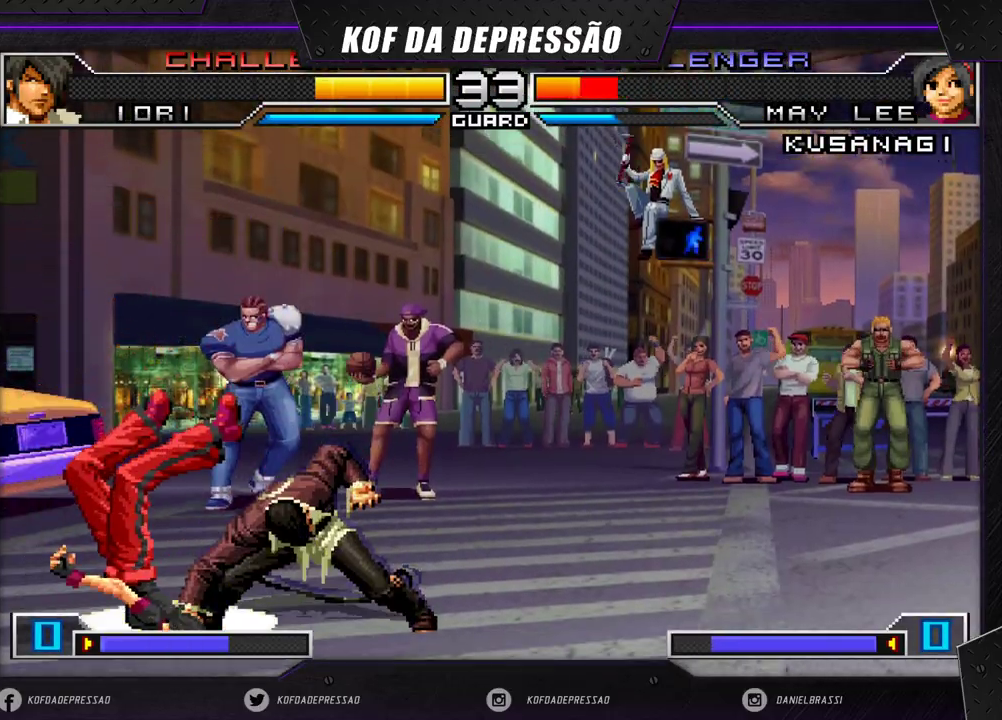
{"buttons": [], "left_stick": "down-left", "events": []}
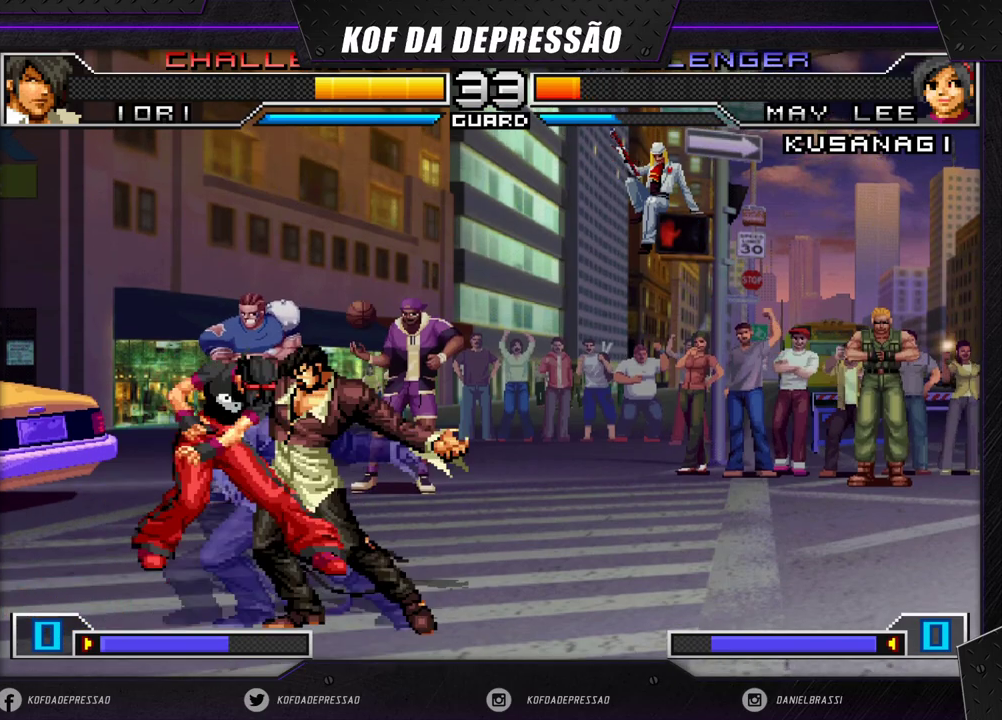
{"buttons": [], "left_stick": "down-left", "events": []}
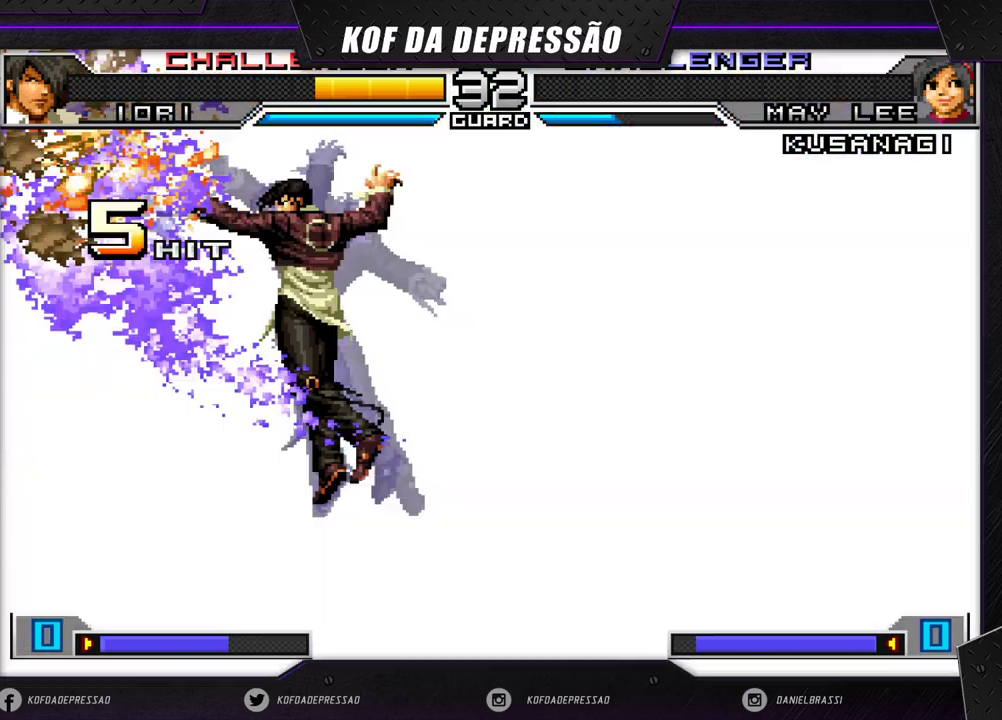
{"buttons": [], "left_stick": "down-left", "events": []}
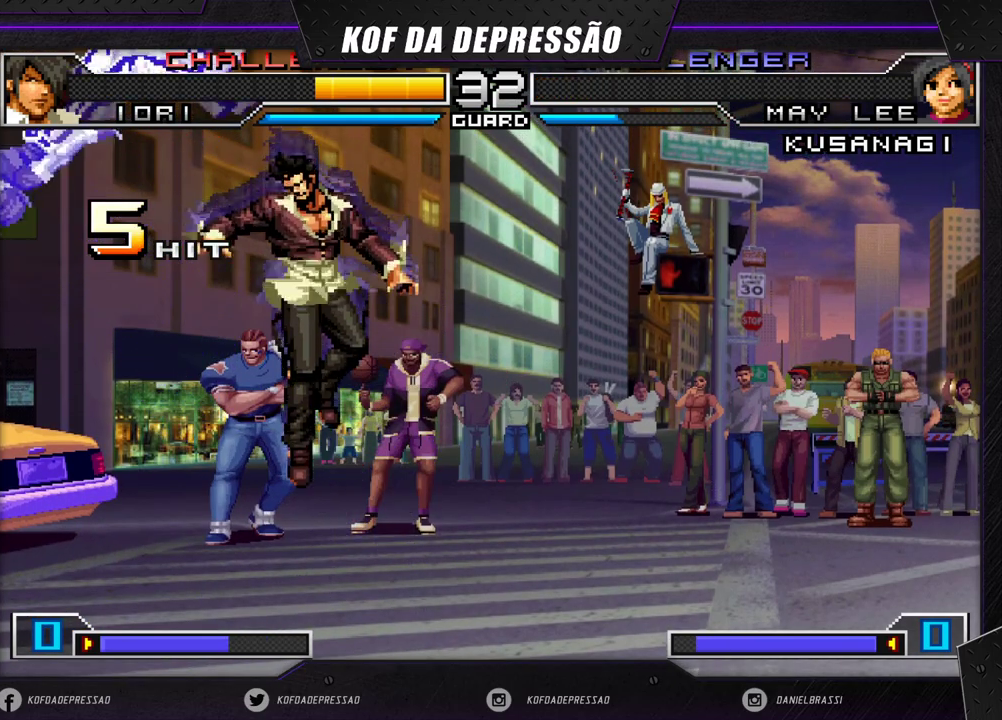
{"buttons": [], "left_stick": "center", "events": [[133, "left_stick", "center"], [167, "SQUARE", "down"], [167, "TRIANGLE", "down"], [217, "SQUARE", "up"], [217, "TRIANGLE", "up"], [250, "SQUARE", "down"], [250, "TRIANGLE", "down"], [317, "SQUARE", "up"], [333, "TRIANGLE", "up"], [367, "SQUARE", "down"], [367, "TRIANGLE", "down"], [400, "SQUARE", "up"], [400, "TRIANGLE", "up"]]}
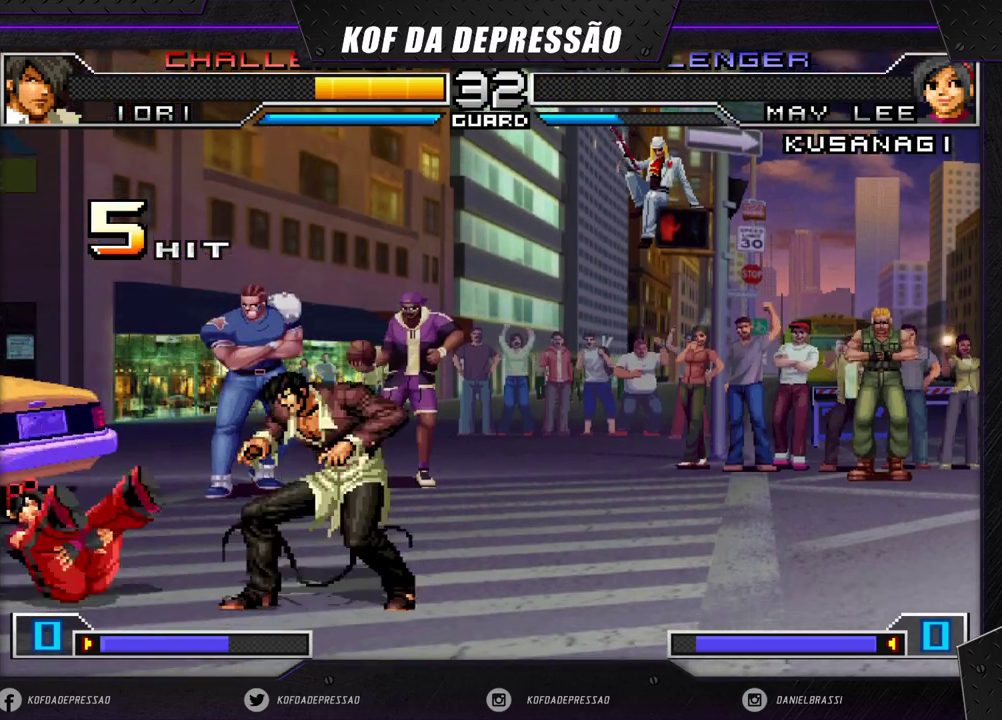
{"buttons": [], "left_stick": "center", "events": [[200, "SQUARE", "down"], [200, "TRIANGLE", "down"], [267, "TRIANGLE", "up"], [283, "SQUARE", "up"]]}
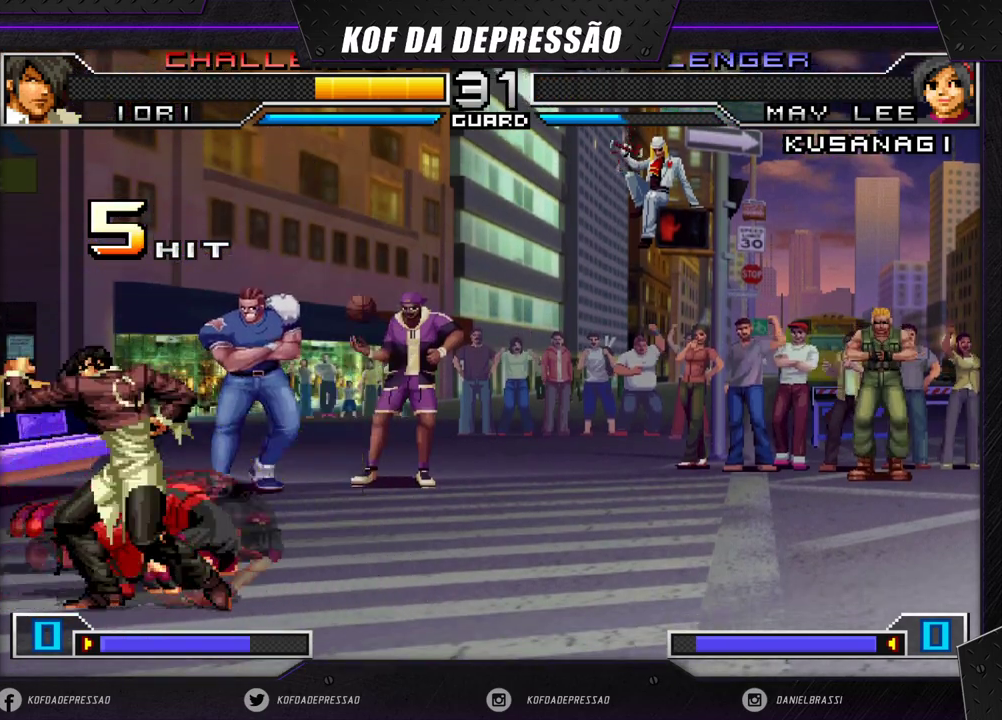
{"buttons": ["TRIANGLE"], "left_stick": "left", "events": [[233, "left_stick", "left"], [250, "R1", "down"], [300, "left_stick", "down"], [333, "R1", "up"], [433, "left_stick", "left"], [467, "TRIANGLE", "down"]]}
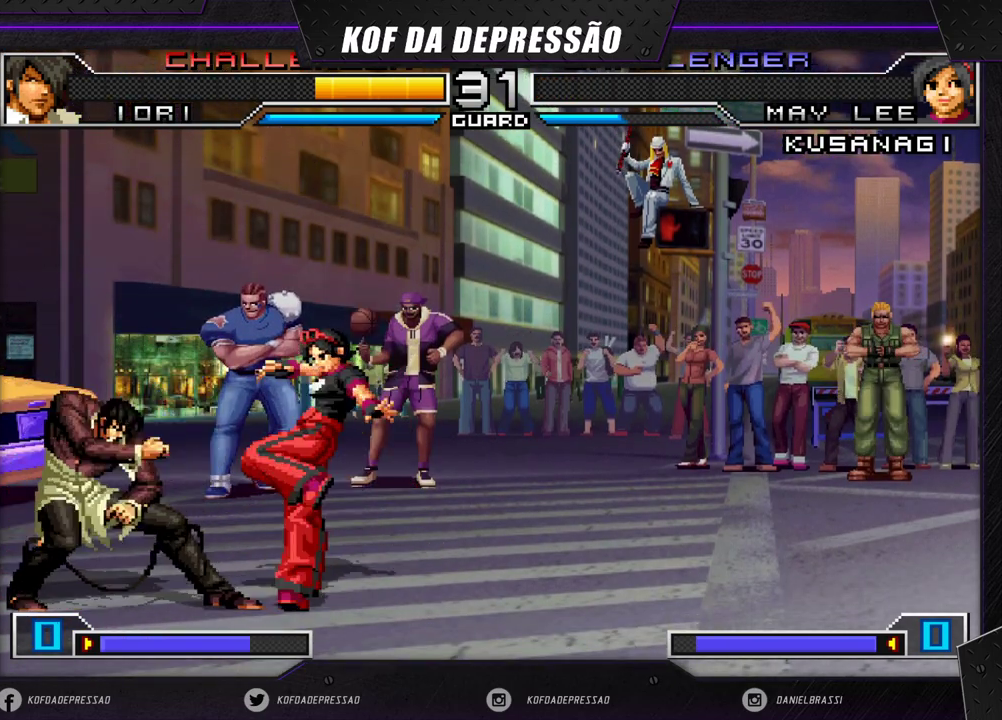
{"buttons": [], "left_stick": "center", "events": [[50, "TRIANGLE", "up"], [417, "left_stick", "center"]]}
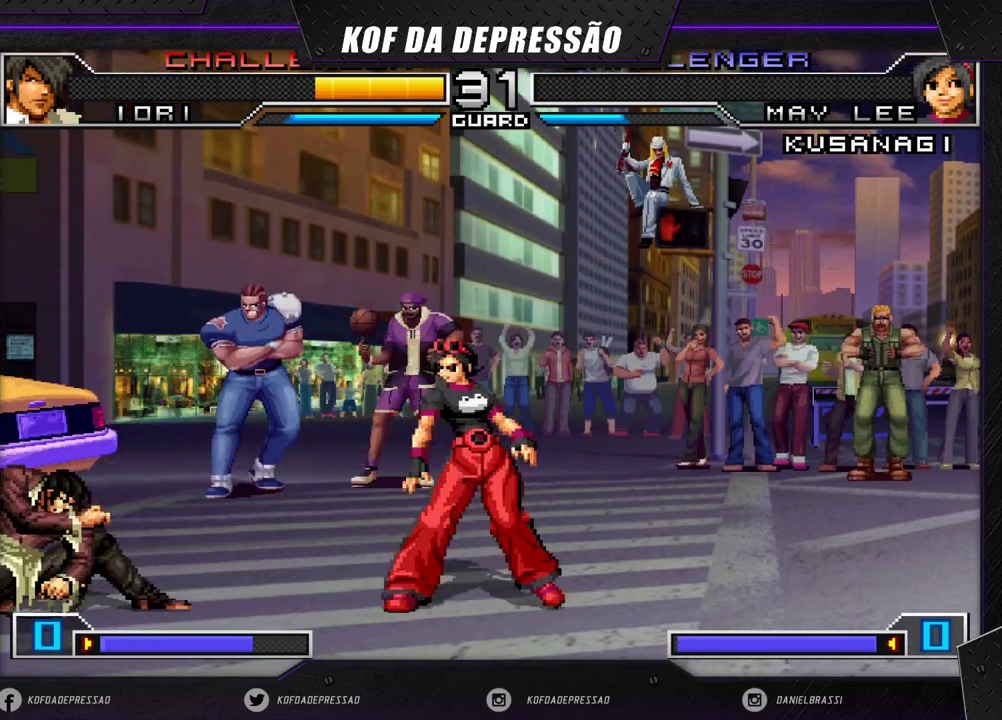
{"buttons": [], "left_stick": "up-left", "events": [[17, "left_stick", "right"], [100, "left_stick", "center"], [150, "left_stick", "right"], [283, "left_stick", "center"], [417, "left_stick", "up-left"]]}
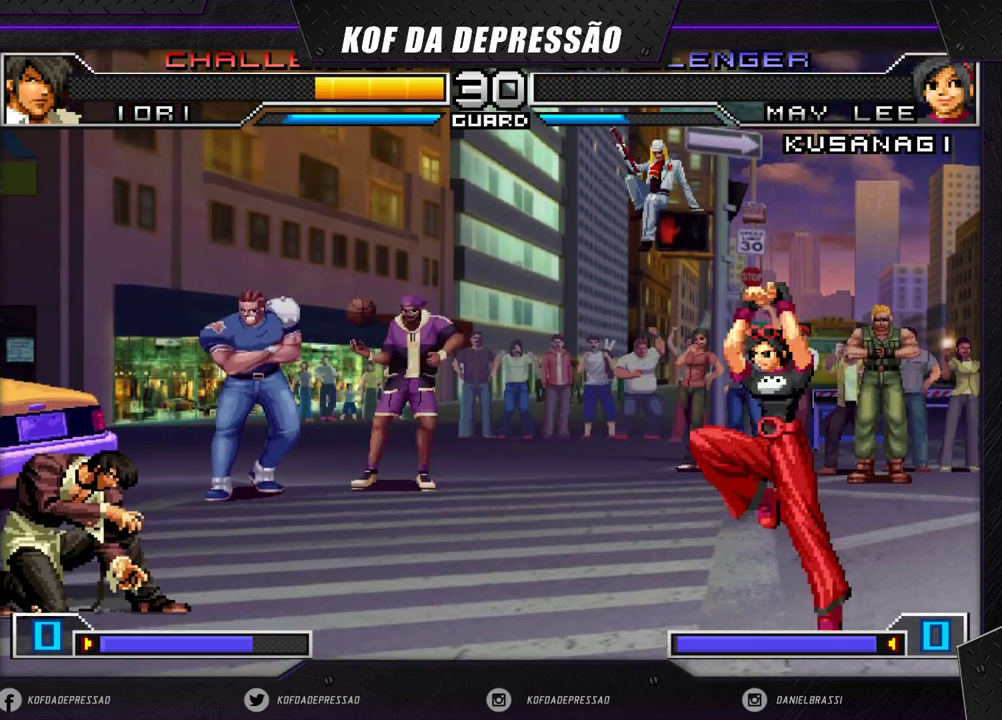
{"buttons": [], "left_stick": "center", "events": [[167, "R1", "down"], [183, "CROSS", "down"], [217, "left_stick", "center"], [267, "CROSS", "up"], [300, "R1", "up"]]}
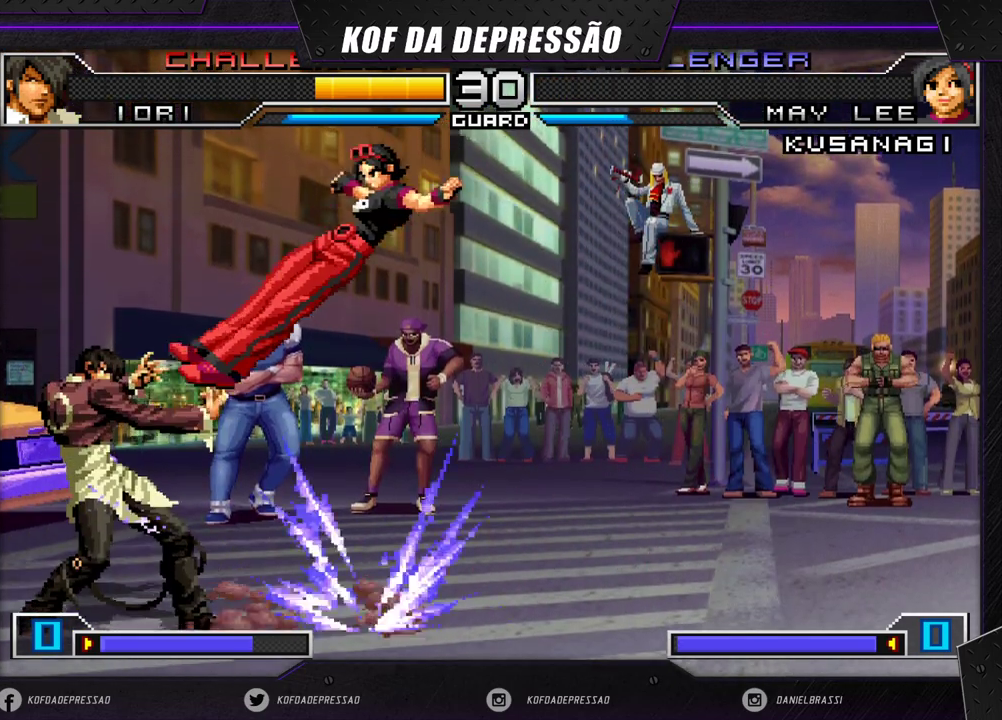
{"buttons": [], "left_stick": "center", "events": [[267, "R1", "down"], [350, "R1", "up"]]}
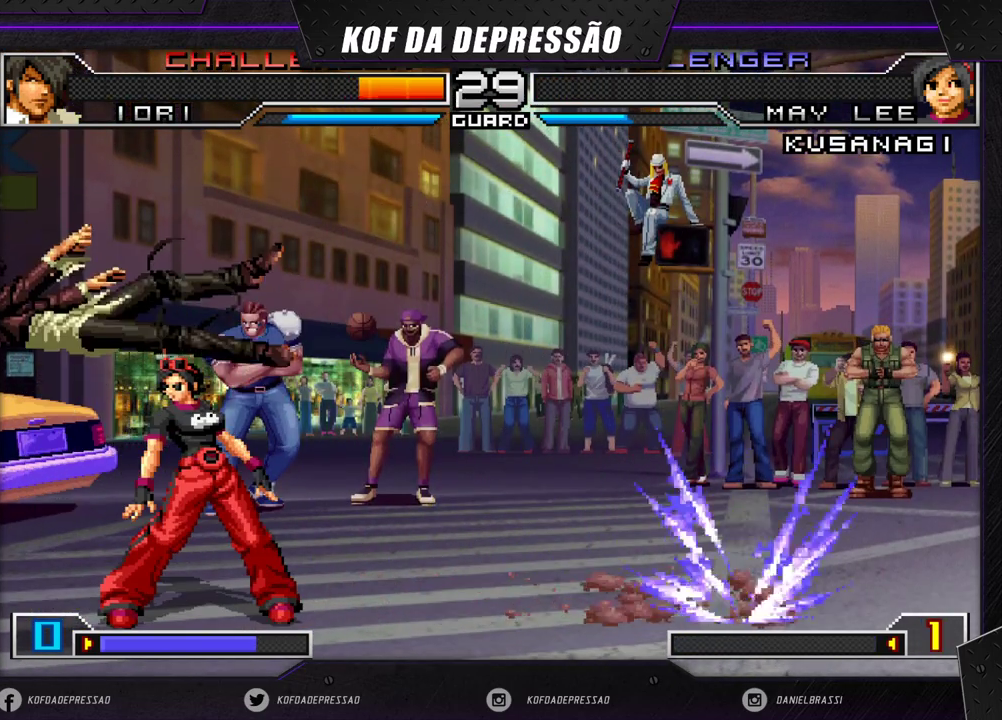
{"buttons": [], "left_stick": "center", "events": [[250, "R1", "down"], [267, "TRIANGLE", "down"], [300, "TRIANGLE", "up"], [317, "R1", "up"]]}
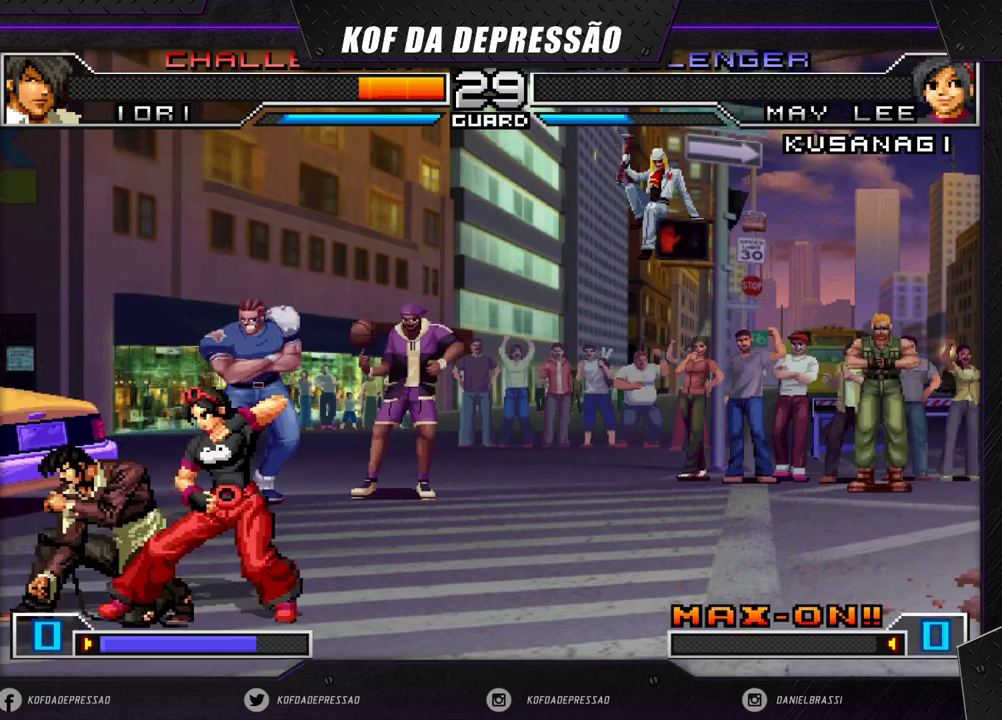
{"buttons": [], "left_stick": "up-right", "events": [[17, "R1", "down"], [50, "R1", "up"], [200, "left_stick", "right"], [233, "SQUARE", "down"], [250, "left_stick", "up-right"], [350, "SQUARE", "up"]]}
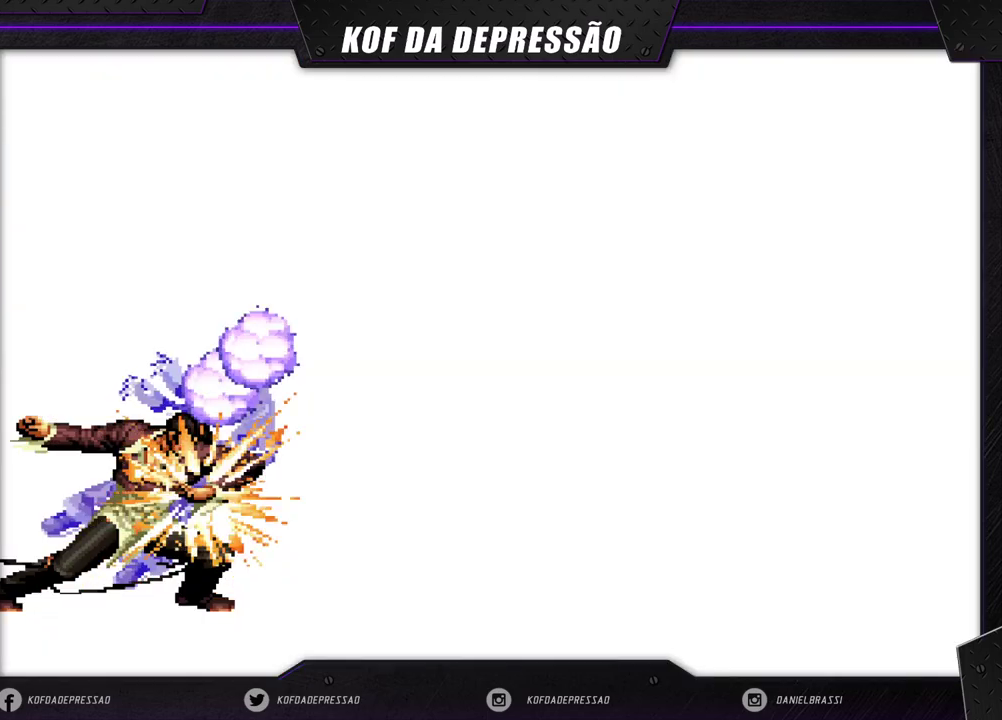
{"buttons": [], "left_stick": "center", "events": [[100, "left_stick", "center"]]}